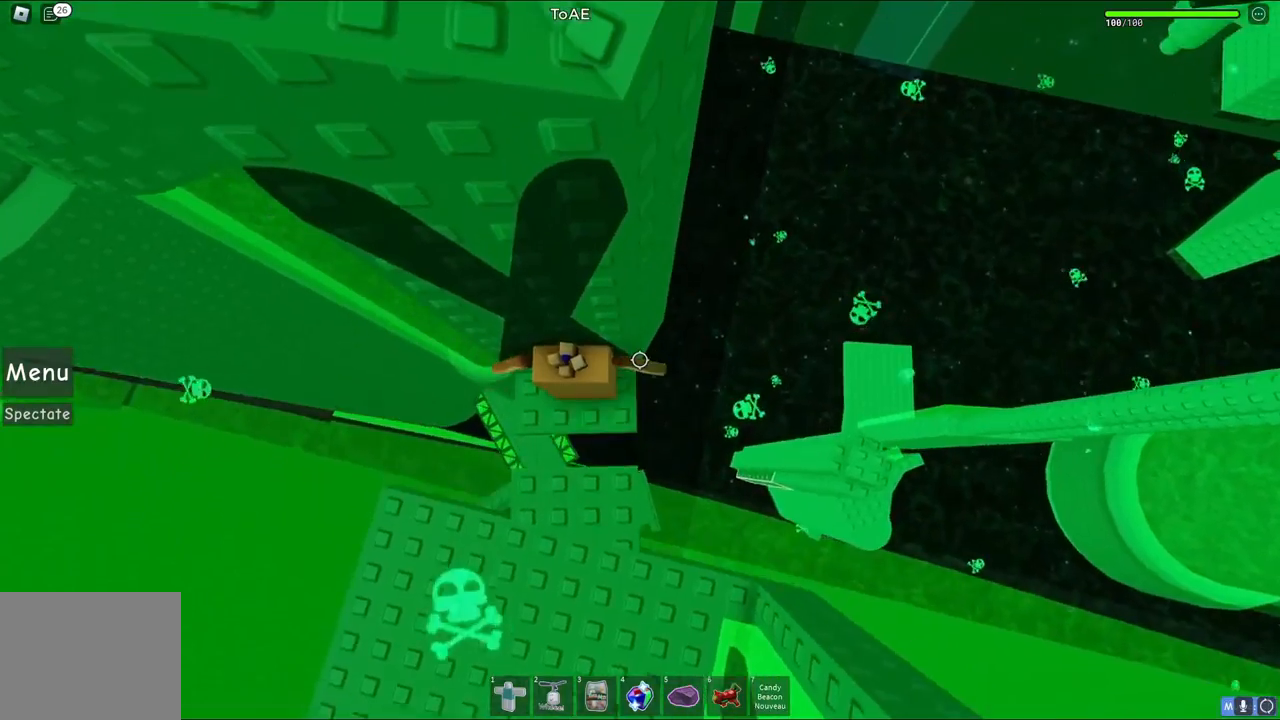
Gameplay with keyboard; each line is a JSON object with the keys held at the frame after it. "events" lists presses ("down") and releases ("up") of "a", "ctrl", "d", "e", "q", "s", "shift", "space" and "w" between this image and that frame as [ms after this image, input, new state], when the widget could be followed in between. No other keys are recorded. Mouse input is not recorded.
{"keys": ["w"], "events": []}
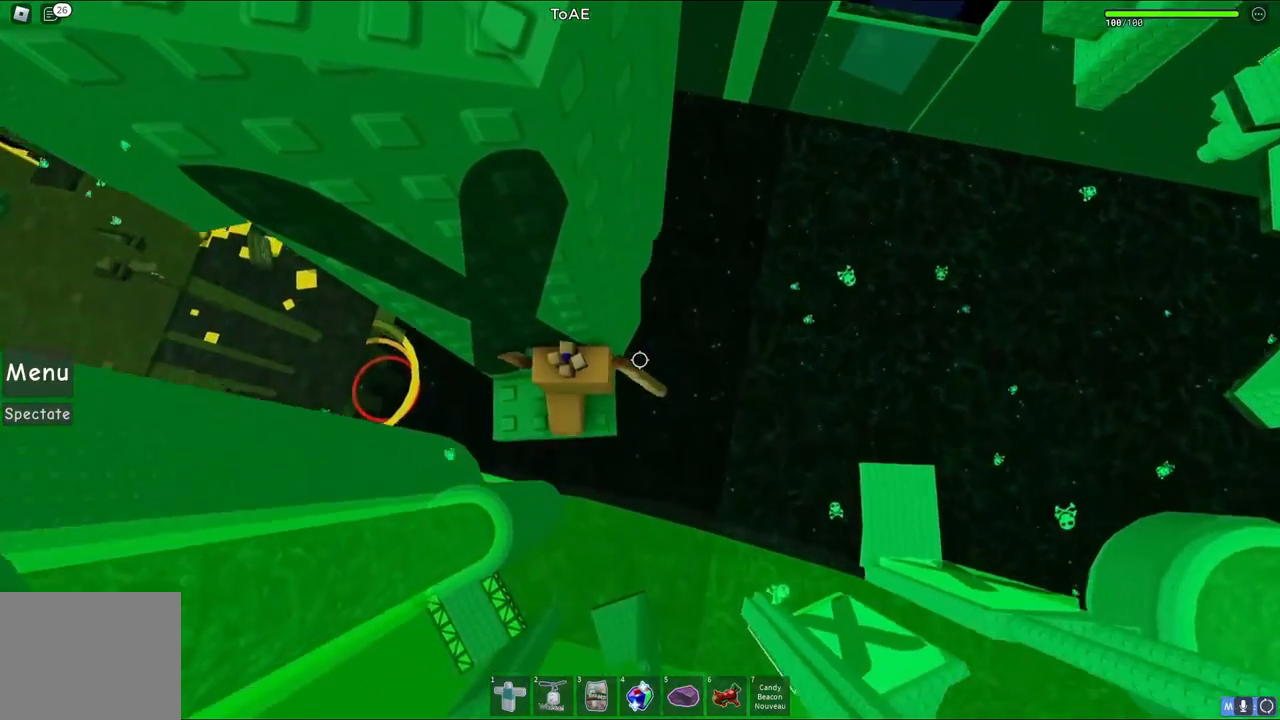
{"keys": ["d", "w"], "events": [[350, "d", "down"]]}
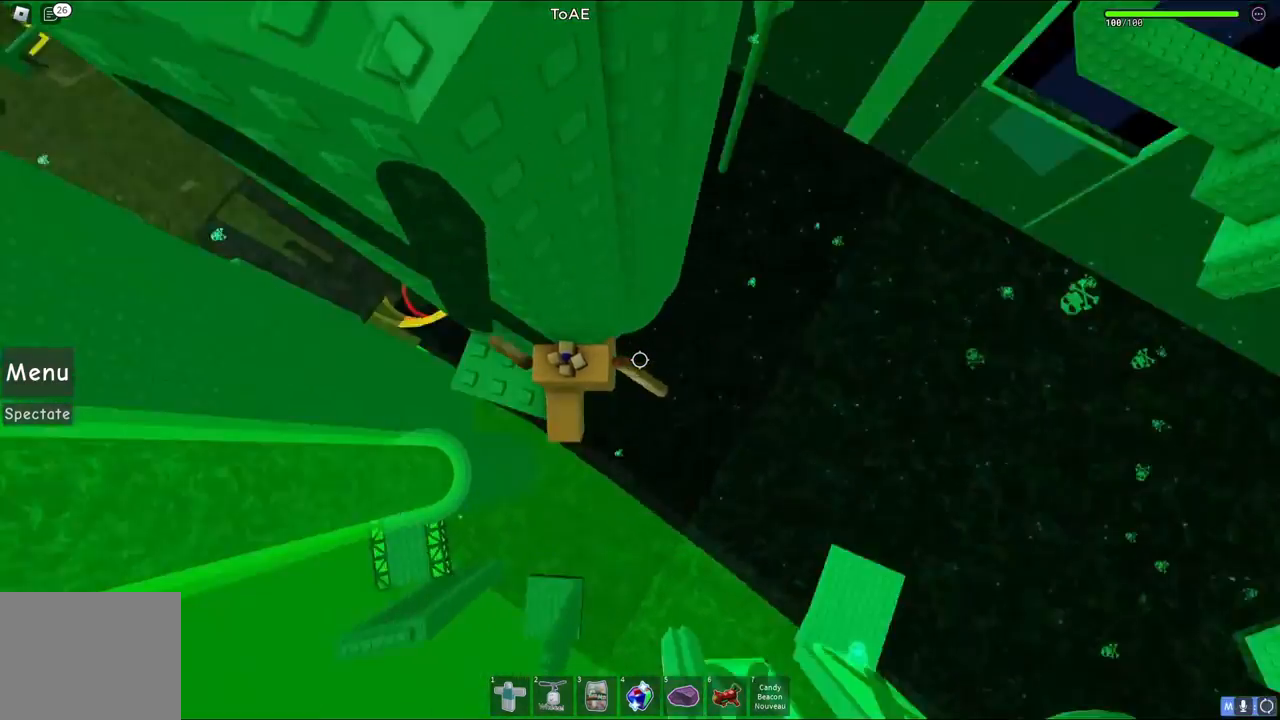
{"keys": ["d", "w"], "events": [[17, "w", "up"], [33, "space", "down"], [217, "space", "up"], [500, "w", "down"]]}
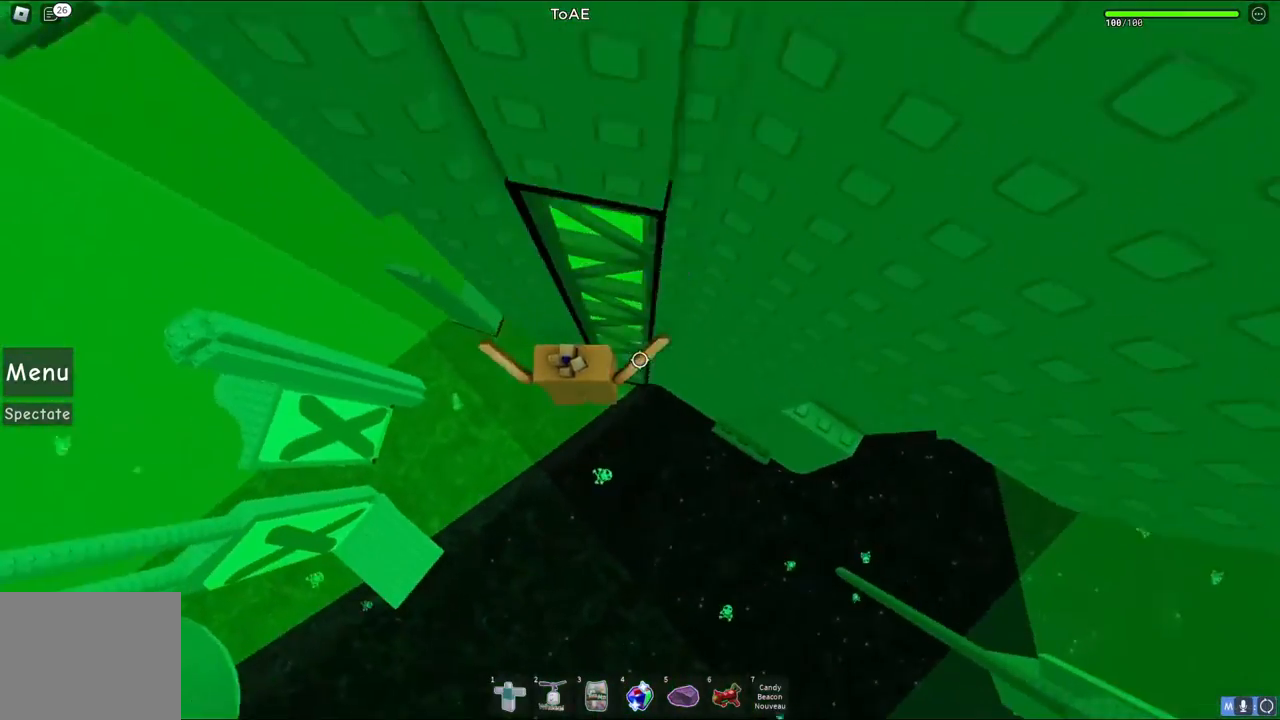
{"keys": ["w"], "events": [[133, "d", "up"]]}
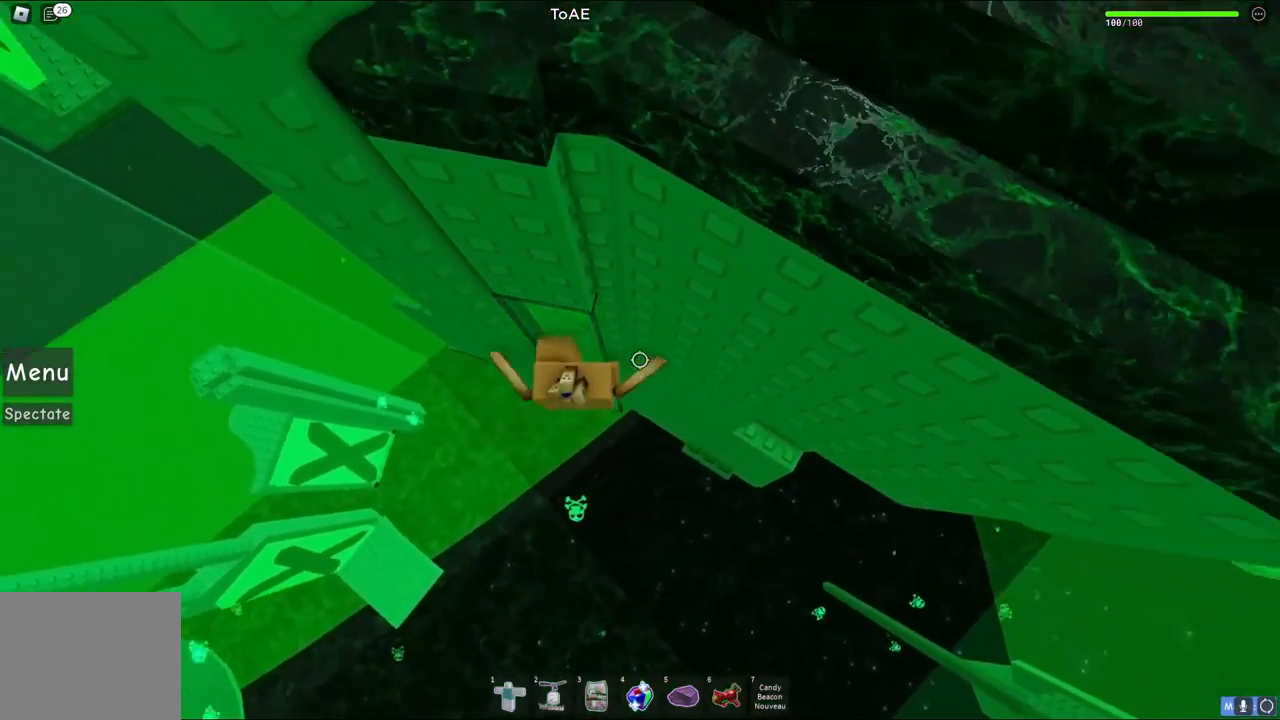
{"keys": ["d", "w"], "events": [[150, "space", "down"], [167, "w", "up"], [283, "d", "down"], [367, "space", "up"], [383, "w", "down"]]}
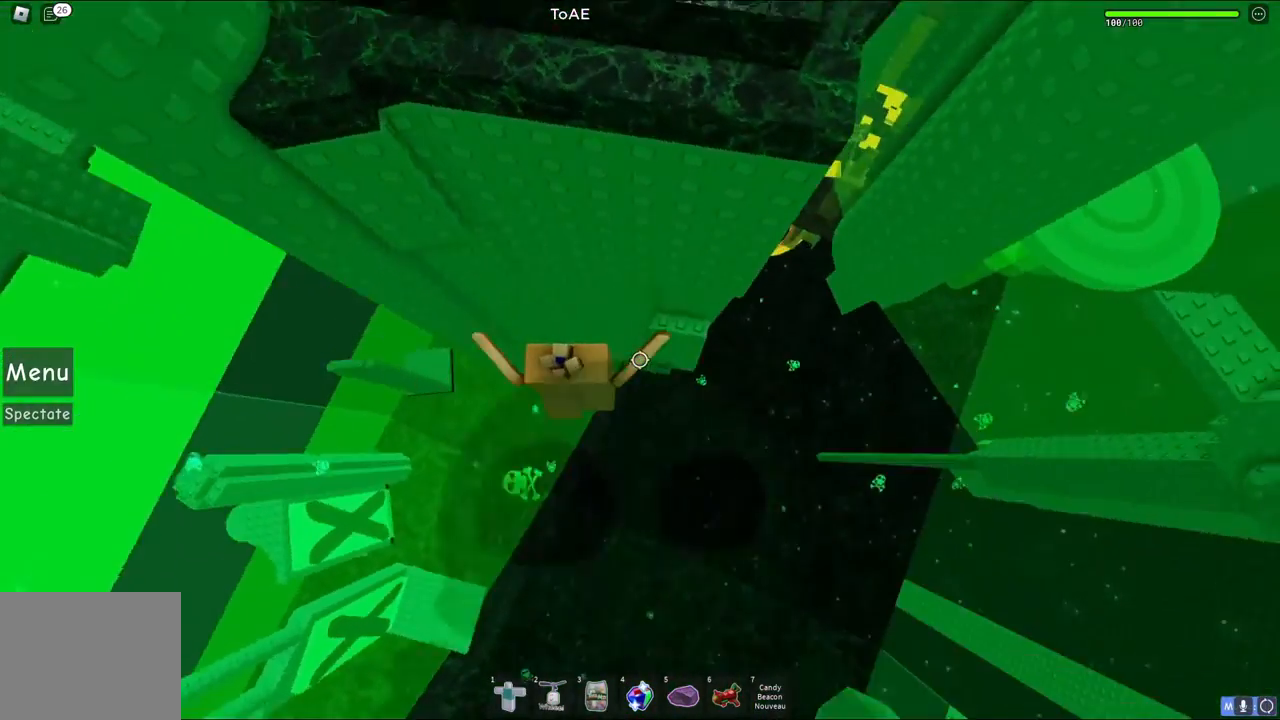
{"keys": ["d", "w"], "events": [[150, "d", "up"], [383, "d", "down"]]}
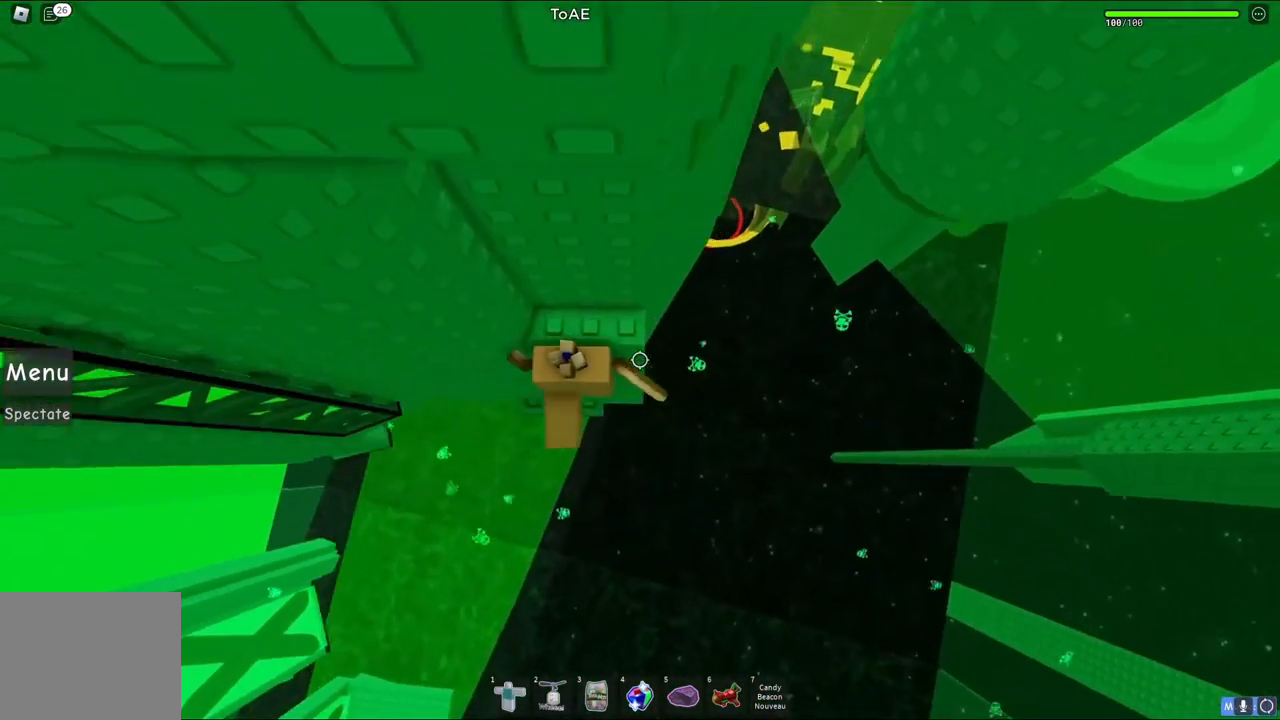
{"keys": ["w"], "events": [[233, "d", "up"], [300, "w", "up"], [433, "w", "down"], [483, "d", "down"], [500, "d", "up"]]}
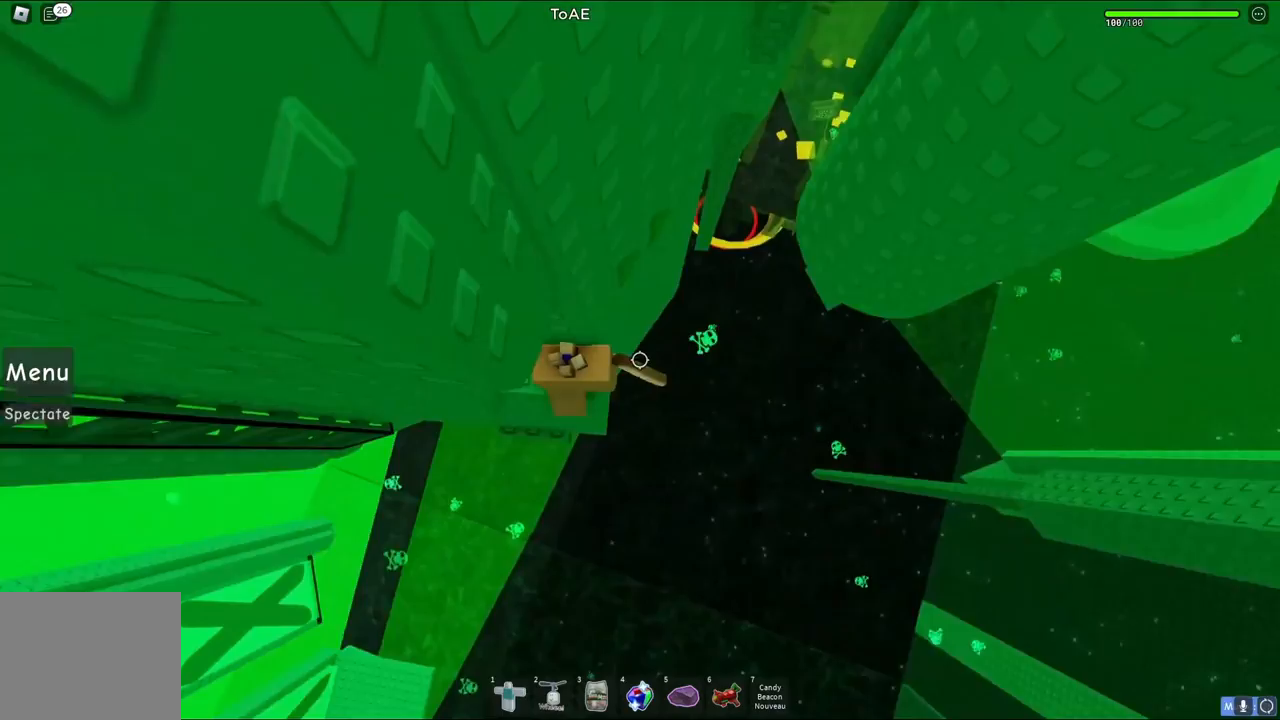
{"keys": ["d"], "events": [[17, "w", "up"], [183, "d", "down"], [333, "space", "down"], [483, "space", "up"]]}
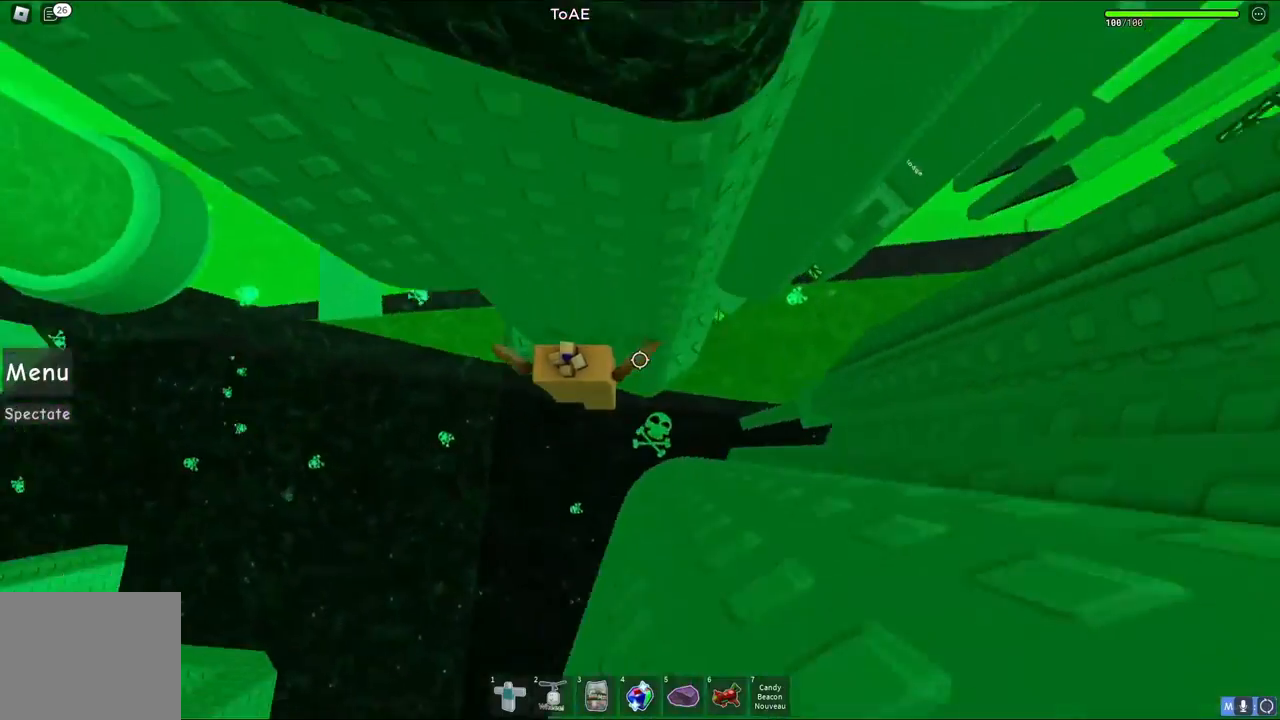
{"keys": ["d"], "events": [[200, "w", "down"], [450, "w", "up"]]}
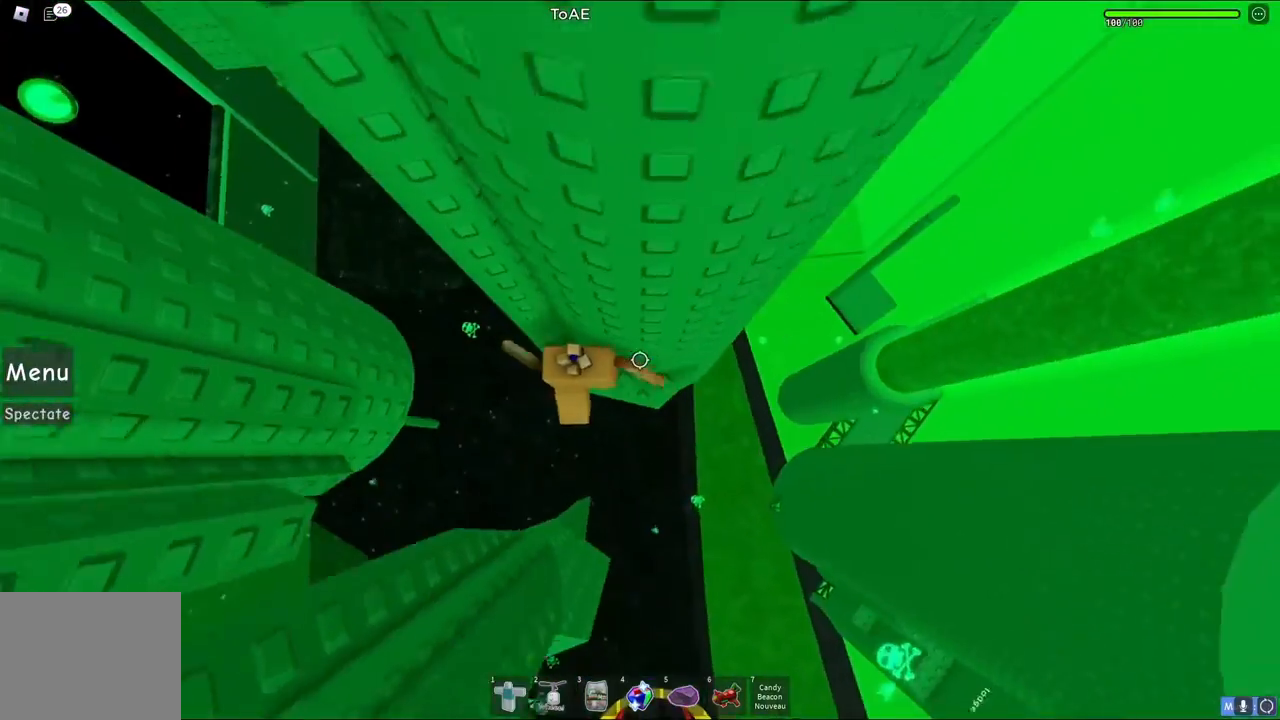
{"keys": [], "events": [[33, "d", "up"]]}
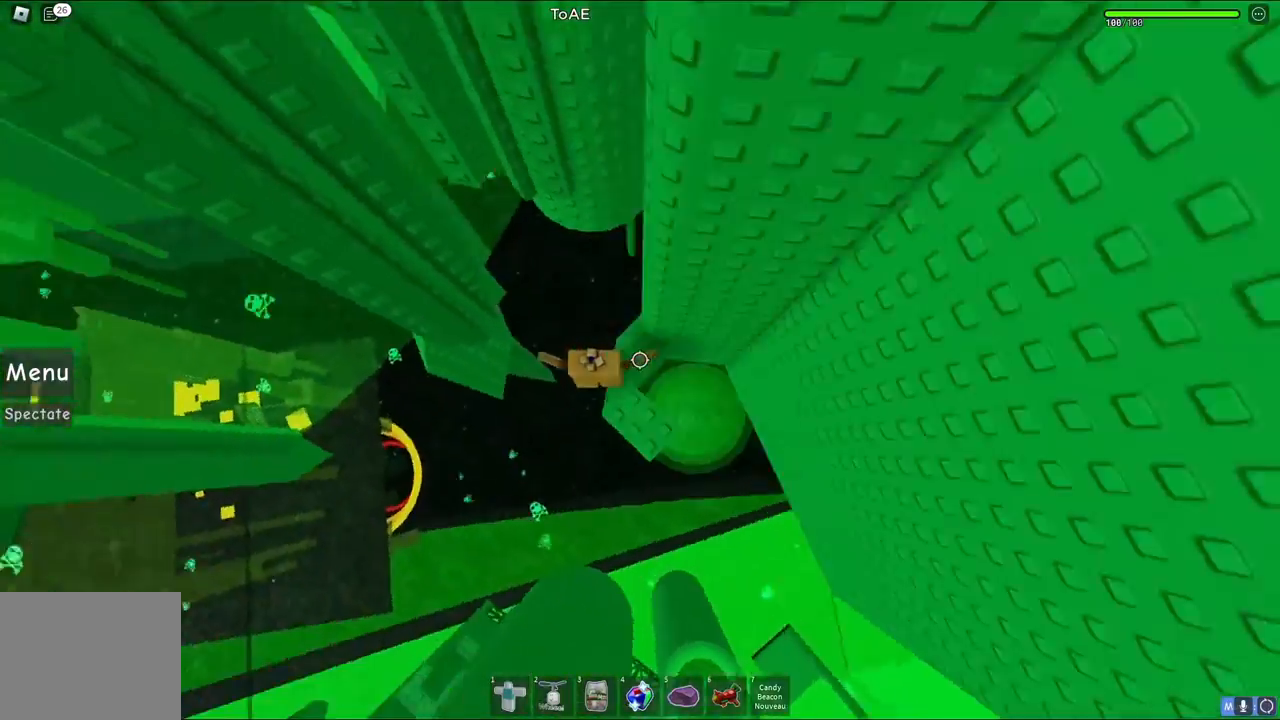
{"keys": ["a", "w"], "events": [[50, "a", "down"], [150, "space", "down"], [317, "space", "up"], [467, "w", "down"]]}
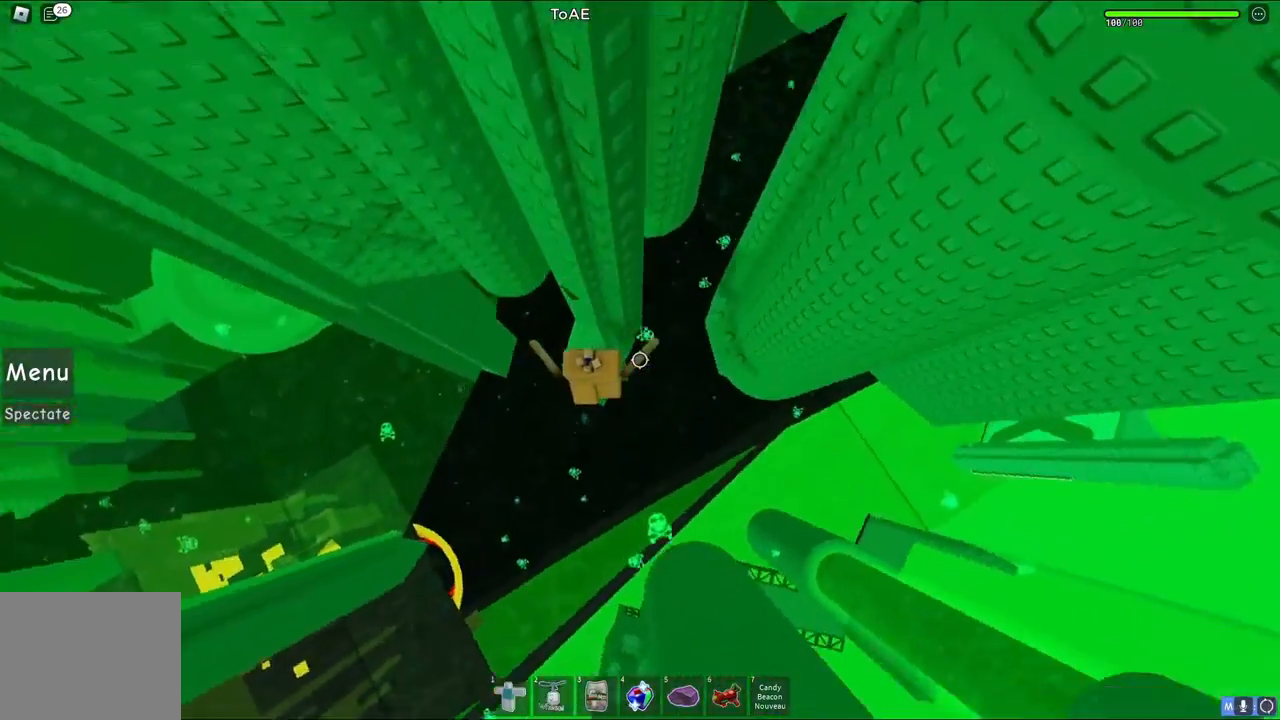
{"keys": [], "events": [[217, "a", "up"], [300, "w", "up"]]}
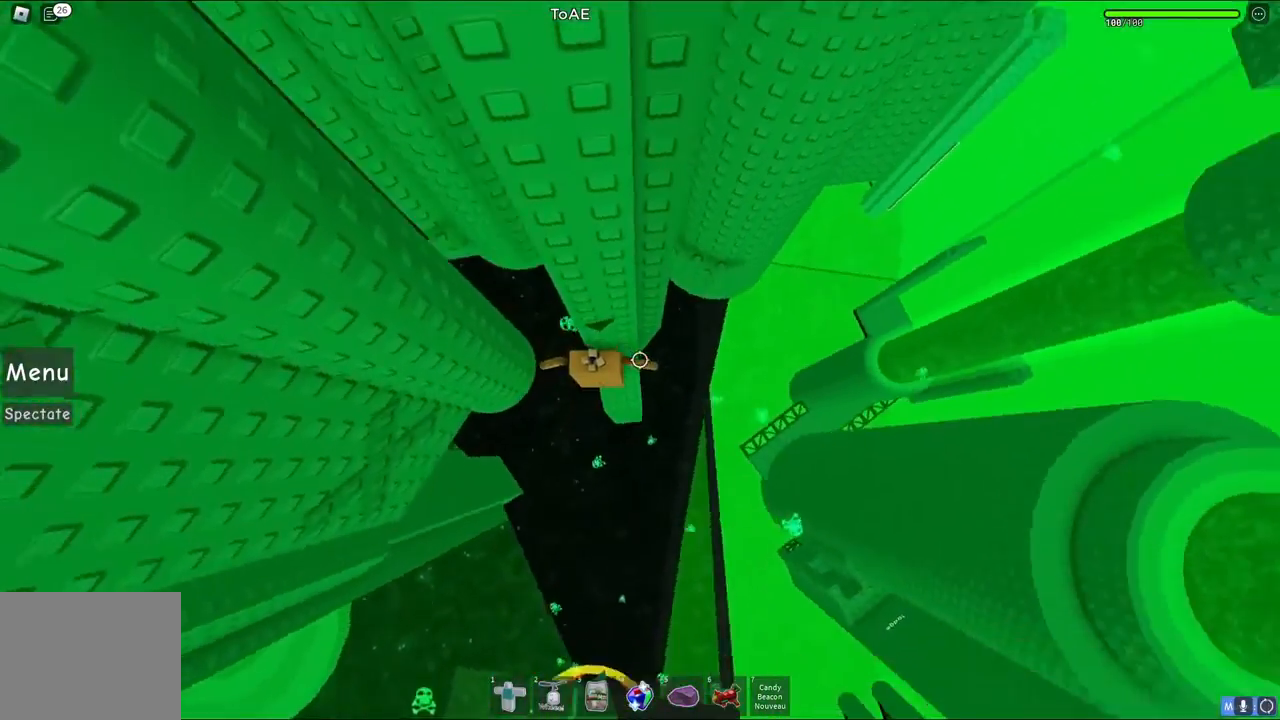
{"keys": ["a"], "events": [[17, "w", "down"], [133, "a", "down"], [167, "w", "up"], [200, "a", "up"], [467, "a", "down"]]}
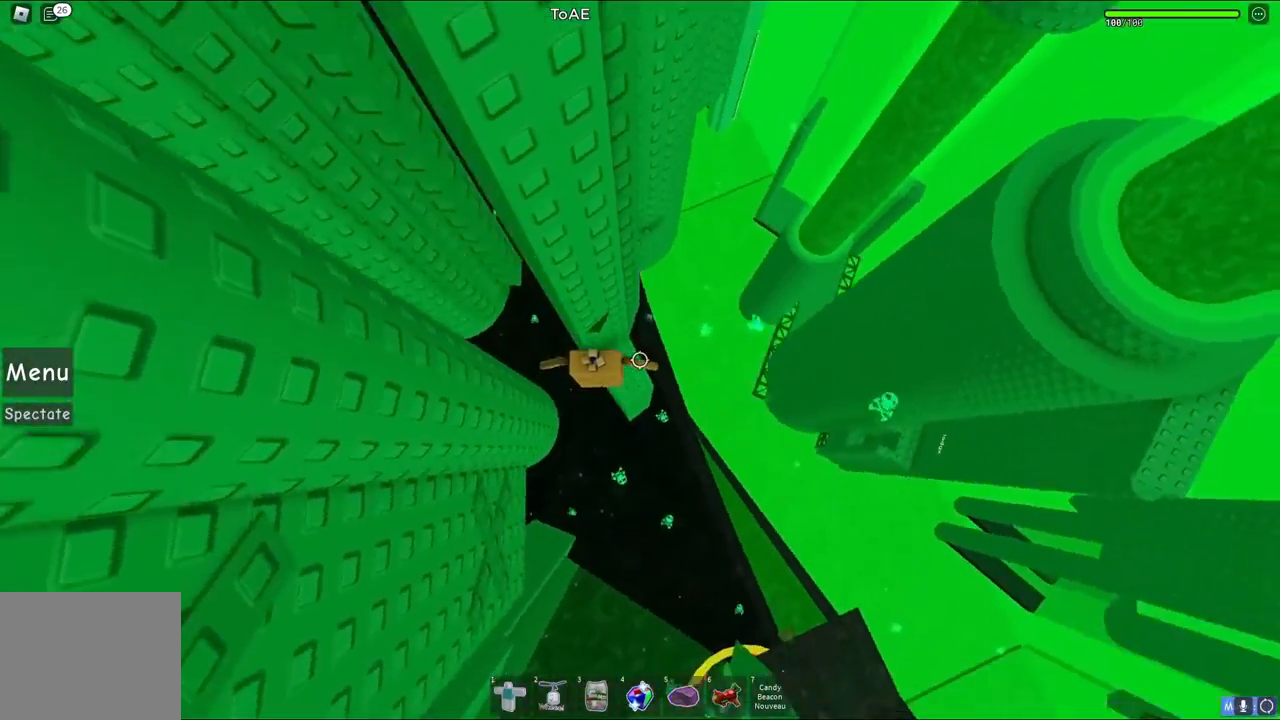
{"keys": ["a"], "events": [[117, "space", "down"], [267, "space", "up"]]}
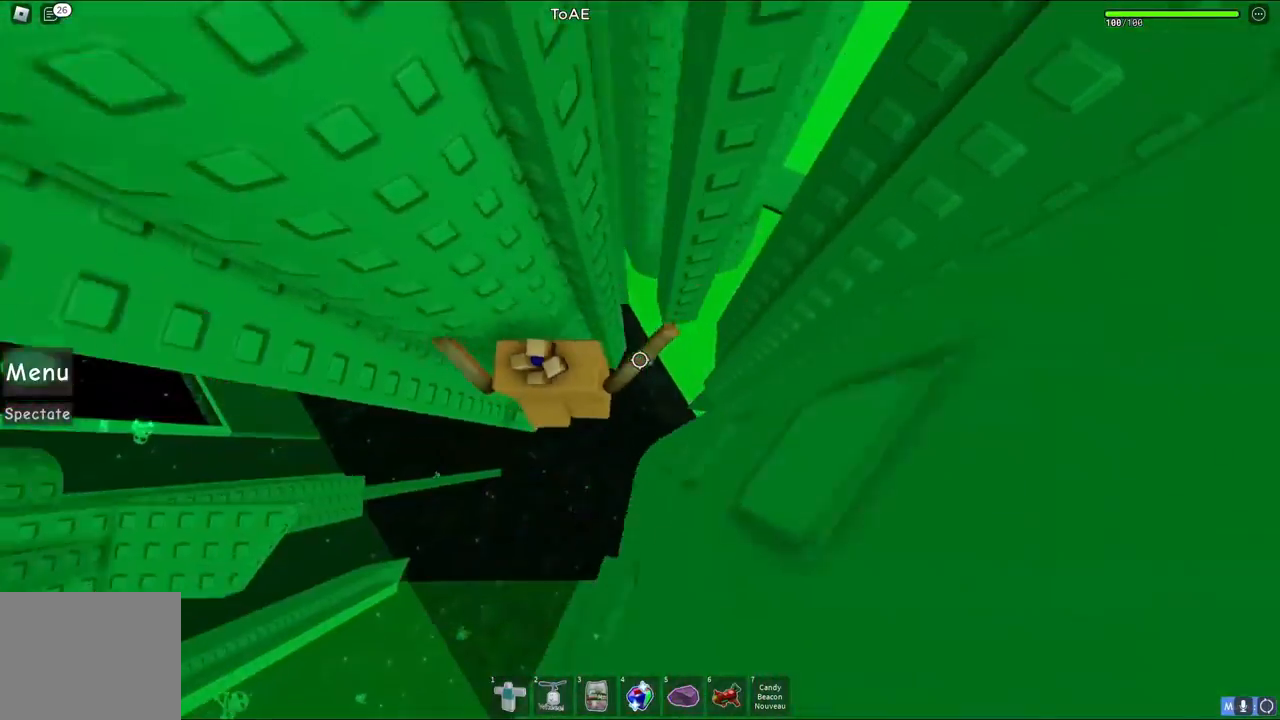
{"keys": ["a"], "events": [[67, "w", "down"], [217, "a", "up"], [300, "w", "up"], [467, "a", "down"]]}
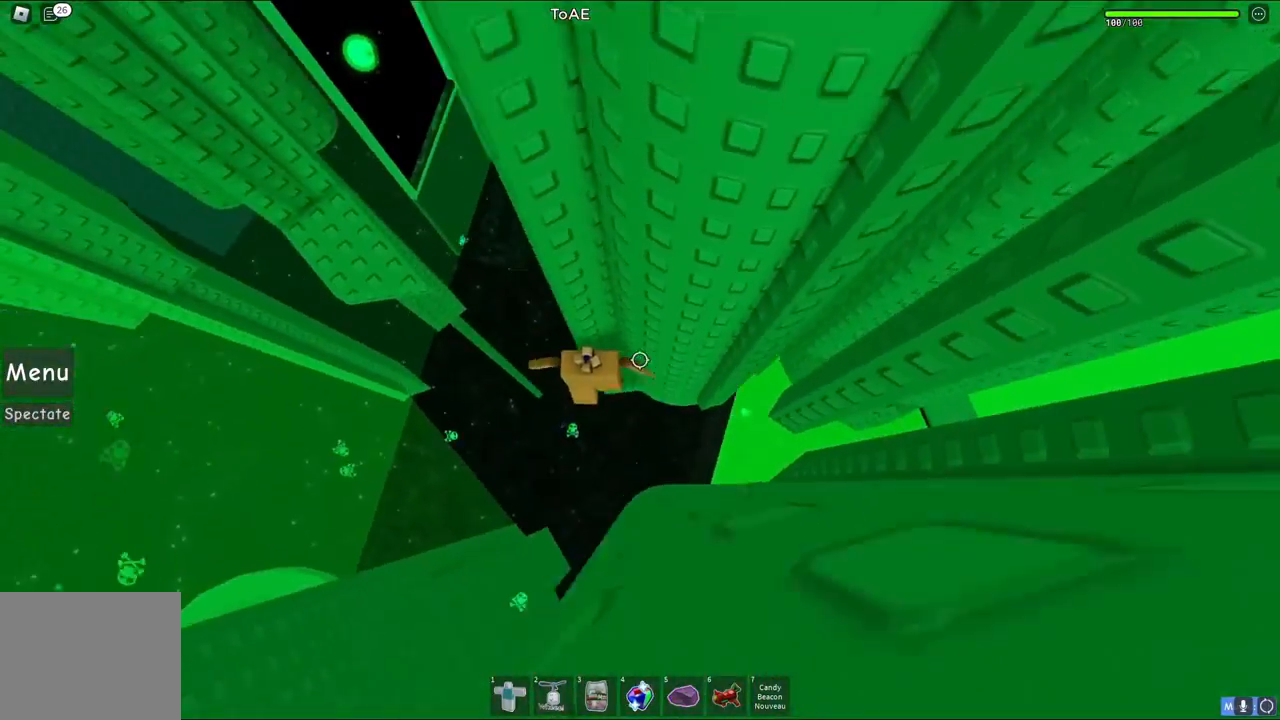
{"keys": ["a", "w"], "events": [[117, "space", "down"], [283, "space", "up"], [467, "w", "down"]]}
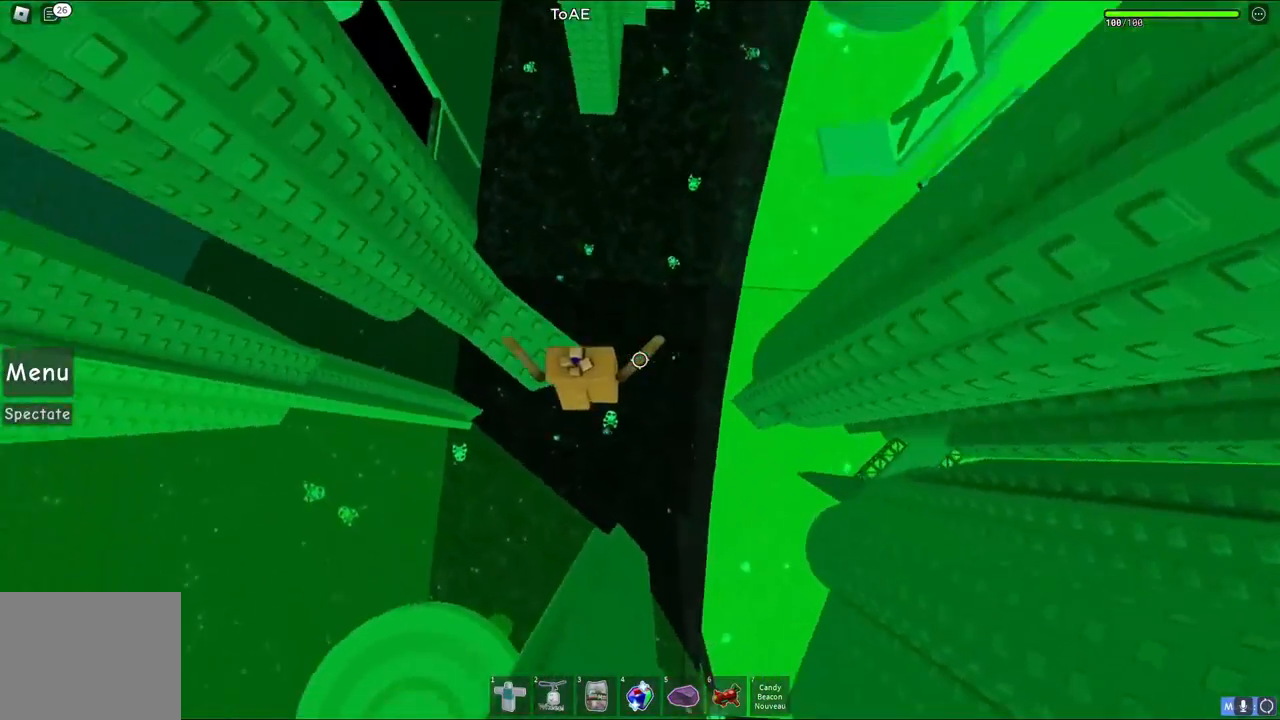
{"keys": ["w"], "events": [[100, "a", "up"]]}
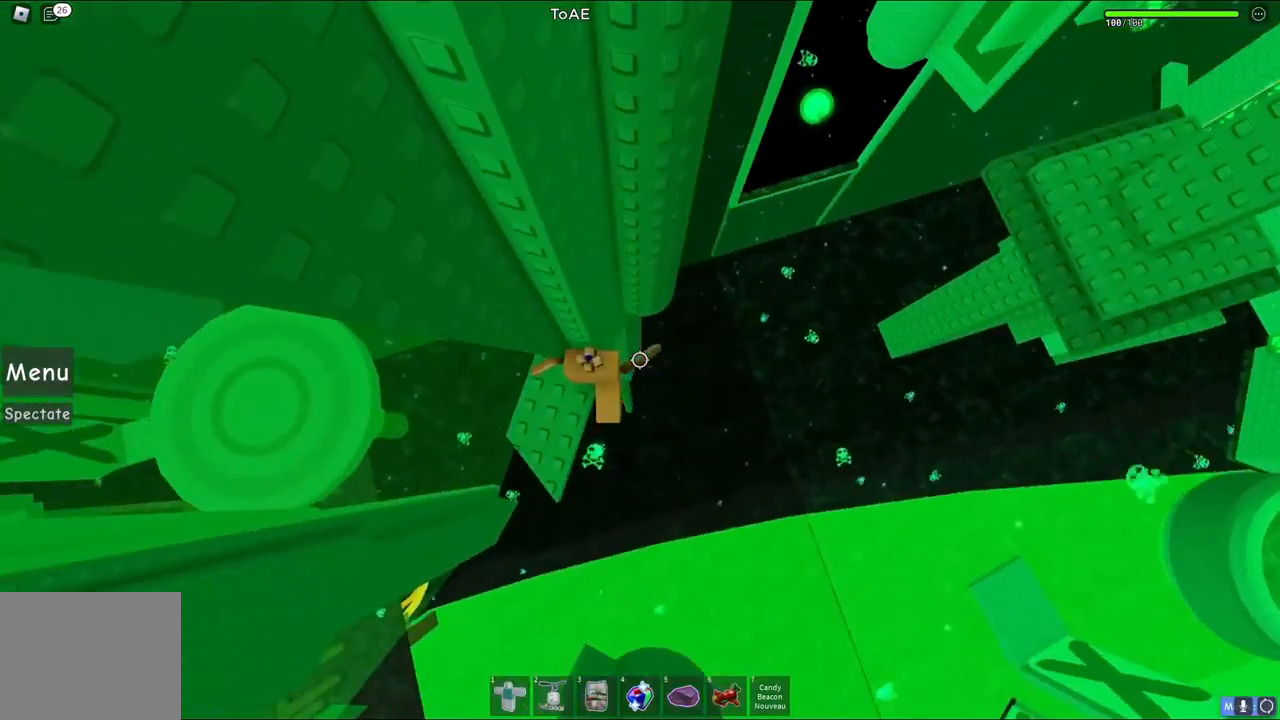
{"keys": [], "events": [[17, "w", "up"]]}
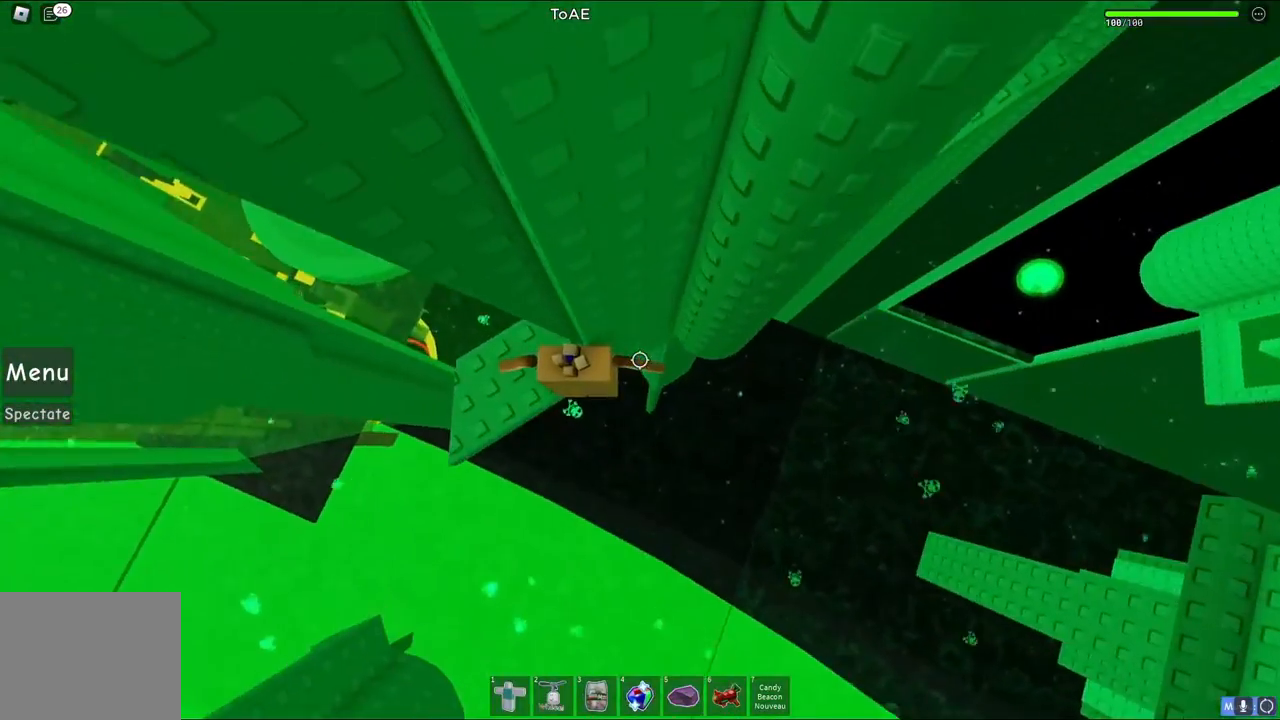
{"keys": ["d"], "events": [[167, "d", "down"], [300, "space", "down"], [467, "space", "up"]]}
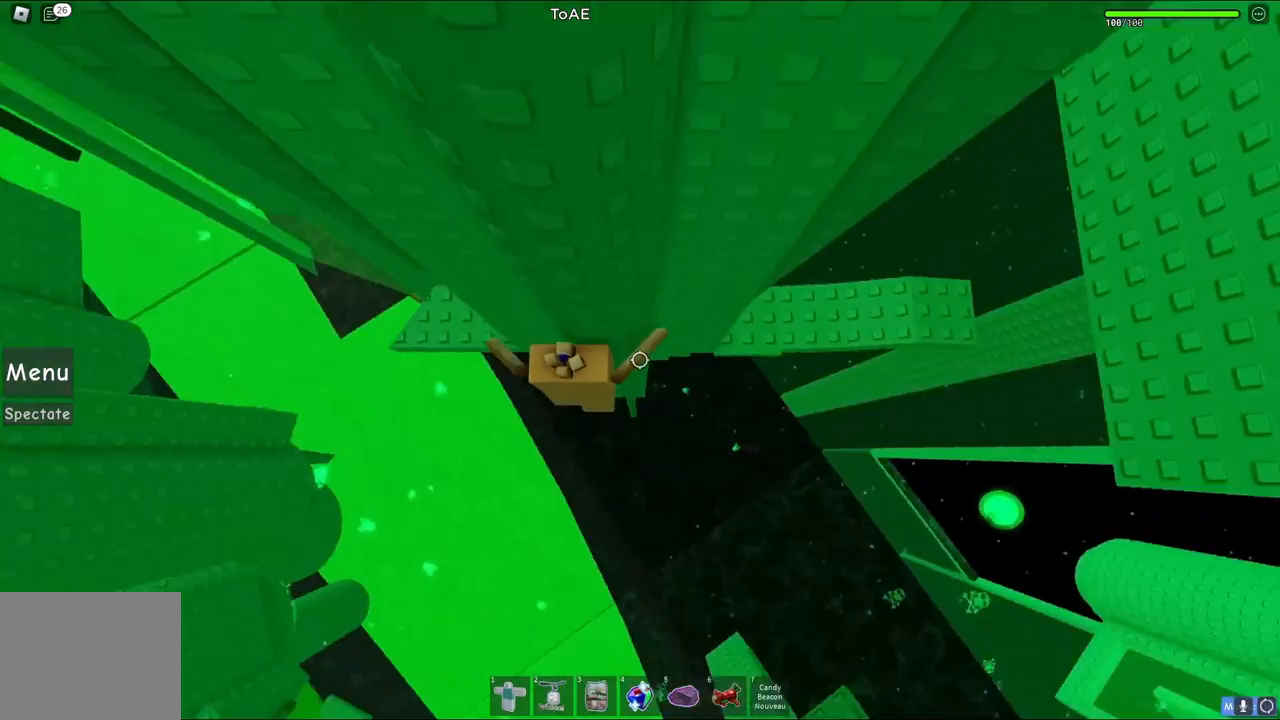
{"keys": ["d"], "events": []}
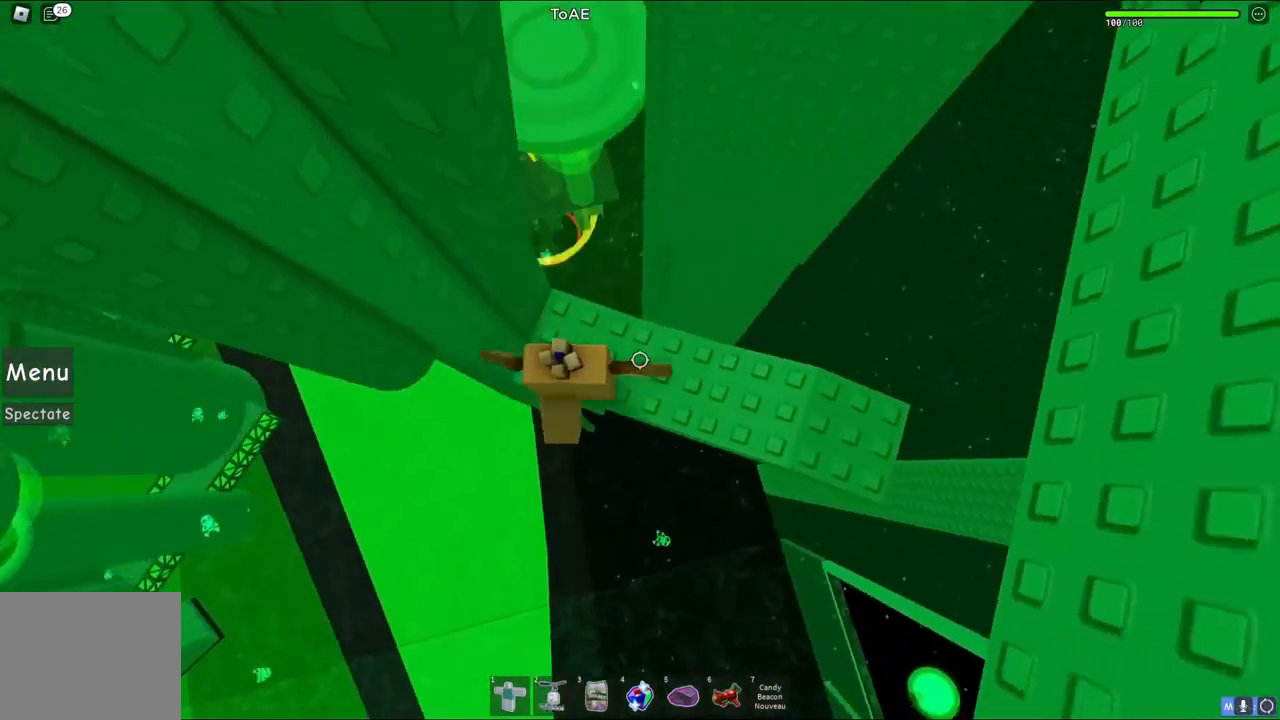
{"keys": ["d"], "events": []}
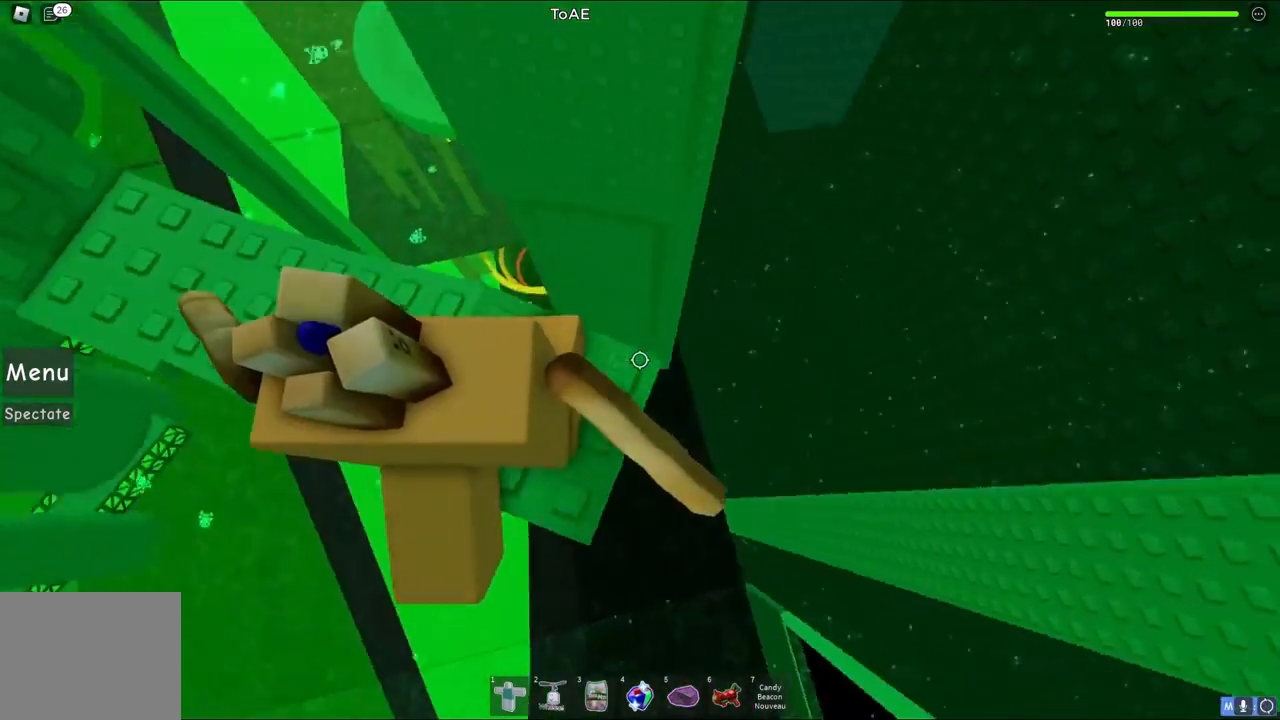
{"keys": ["s", "space"], "events": [[83, "d", "up"], [317, "s", "down"], [450, "space", "down"]]}
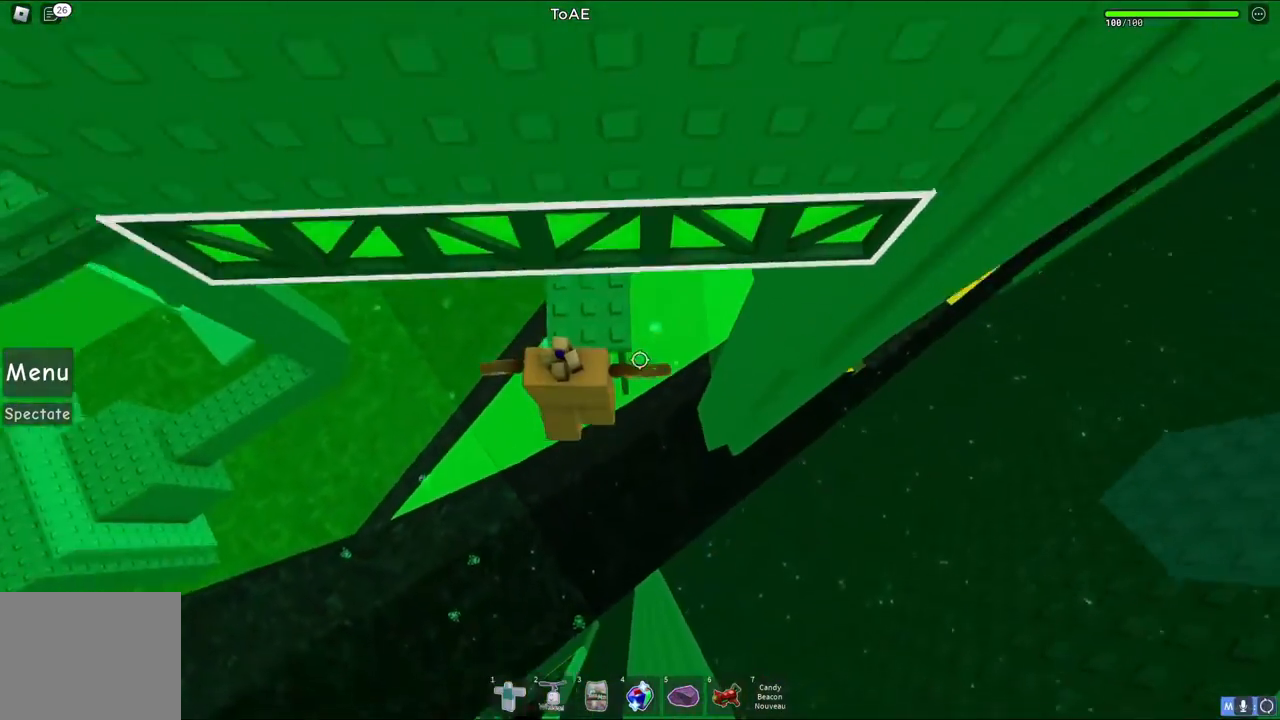
{"keys": ["s", "space"], "events": [[17, "w", "down"], [83, "s", "up"], [333, "s", "down"], [367, "w", "up"]]}